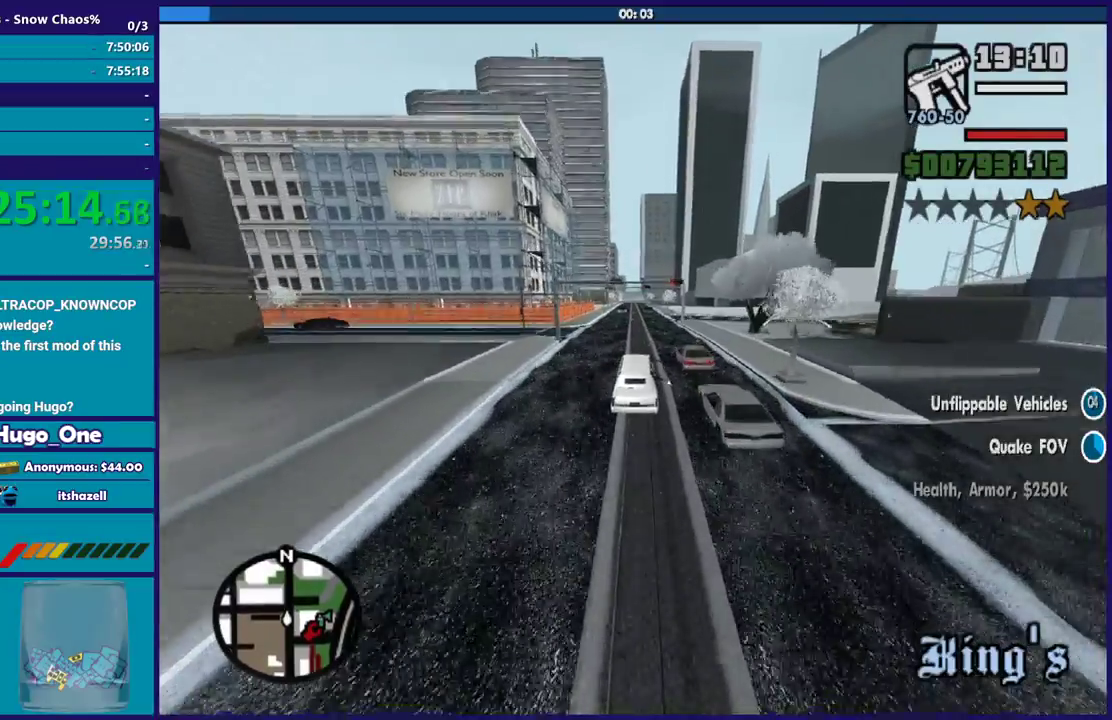
Gameplay with a controller (Xbox layout); each line is a JSON object with the inputs held at the frame after it. "events" lists button and stick changes between this image and that frame as [ms after this image, input, new state], when the widget could be followed in between.
{"buttons": ["R2"], "left_stick": "center", "right_stick": "center", "events": []}
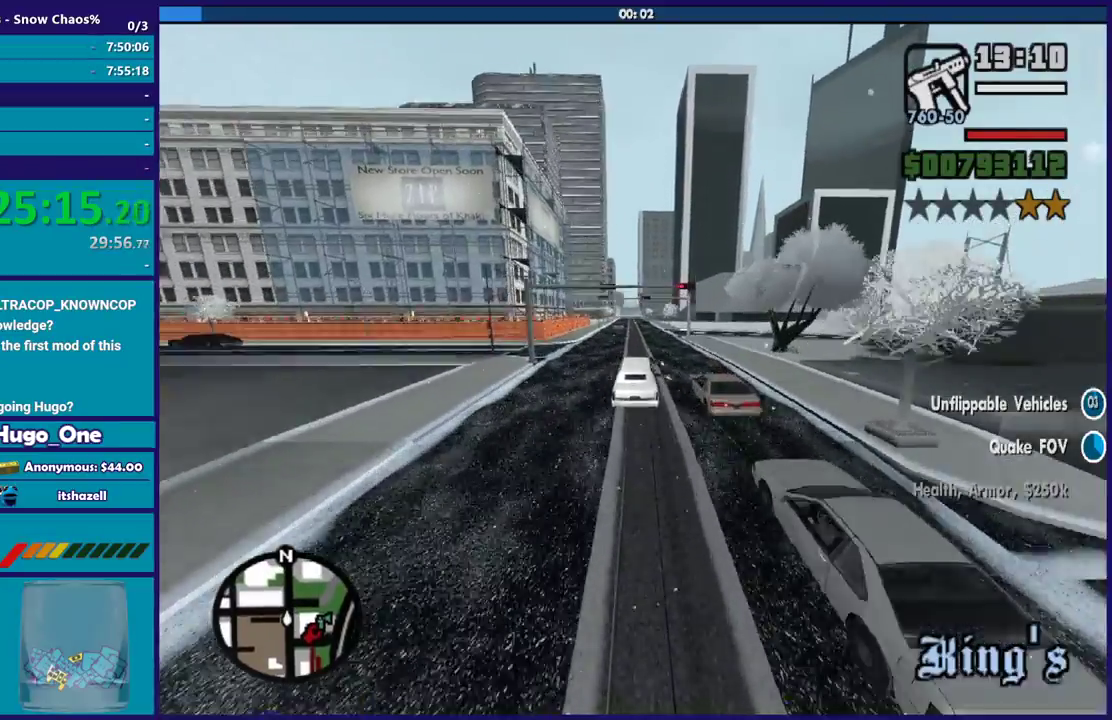
{"buttons": ["R2"], "left_stick": "center", "right_stick": "center", "events": []}
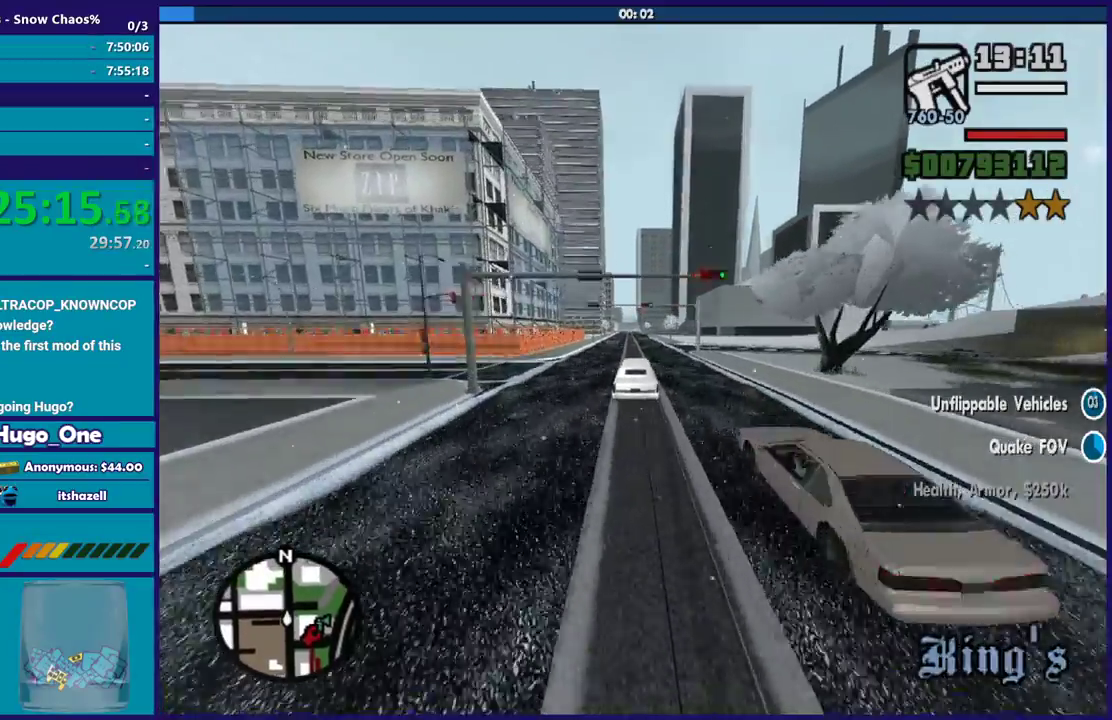
{"buttons": ["R2"], "left_stick": "center", "right_stick": "center", "events": []}
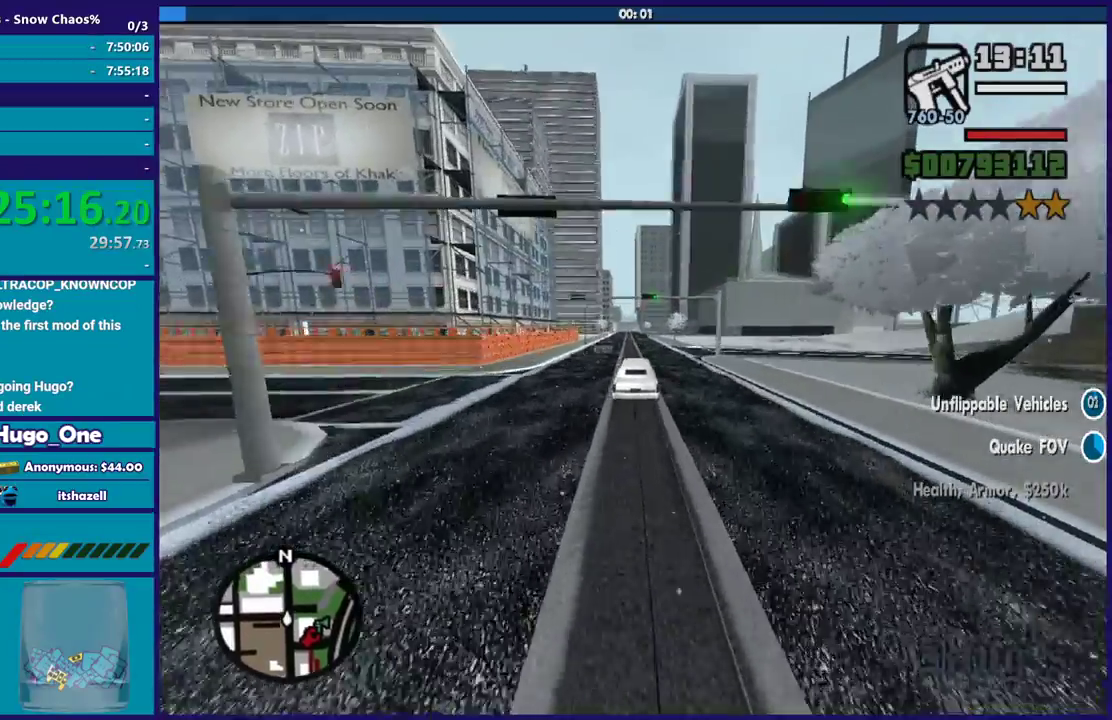
{"buttons": ["R2"], "left_stick": "left", "right_stick": "center", "events": [[500, "left_stick", "left"]]}
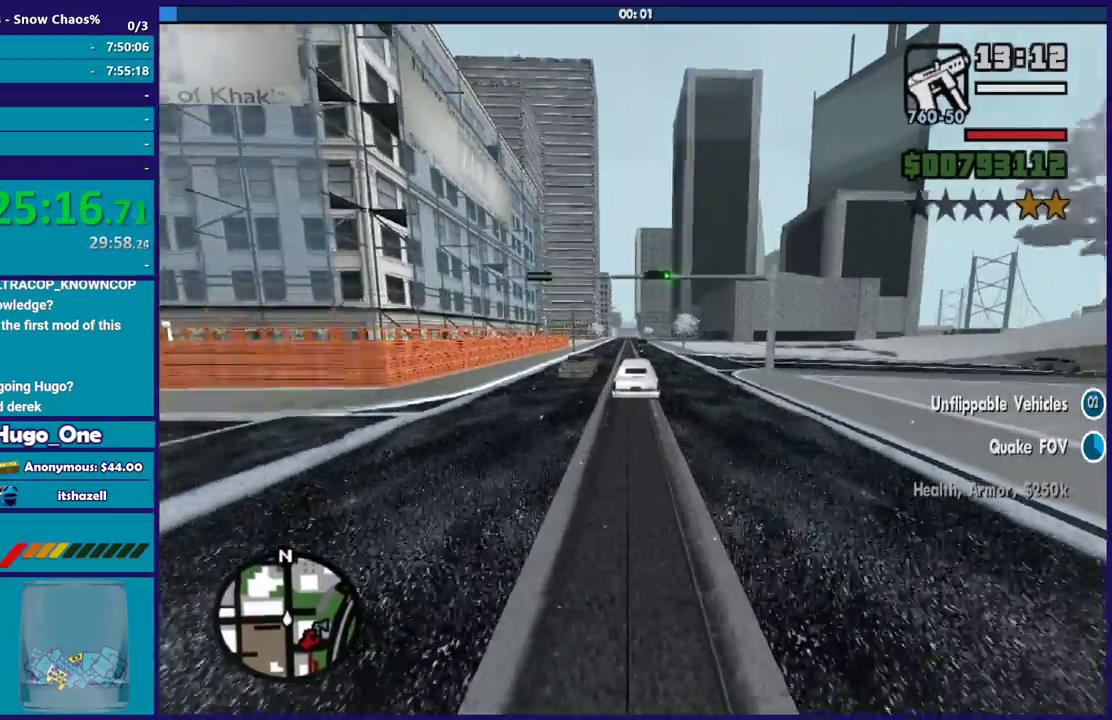
{"buttons": ["R2"], "left_stick": "right", "right_stick": "center", "events": [[134, "left_stick", "center"], [301, "left_stick", "left"], [434, "left_stick", "right"]]}
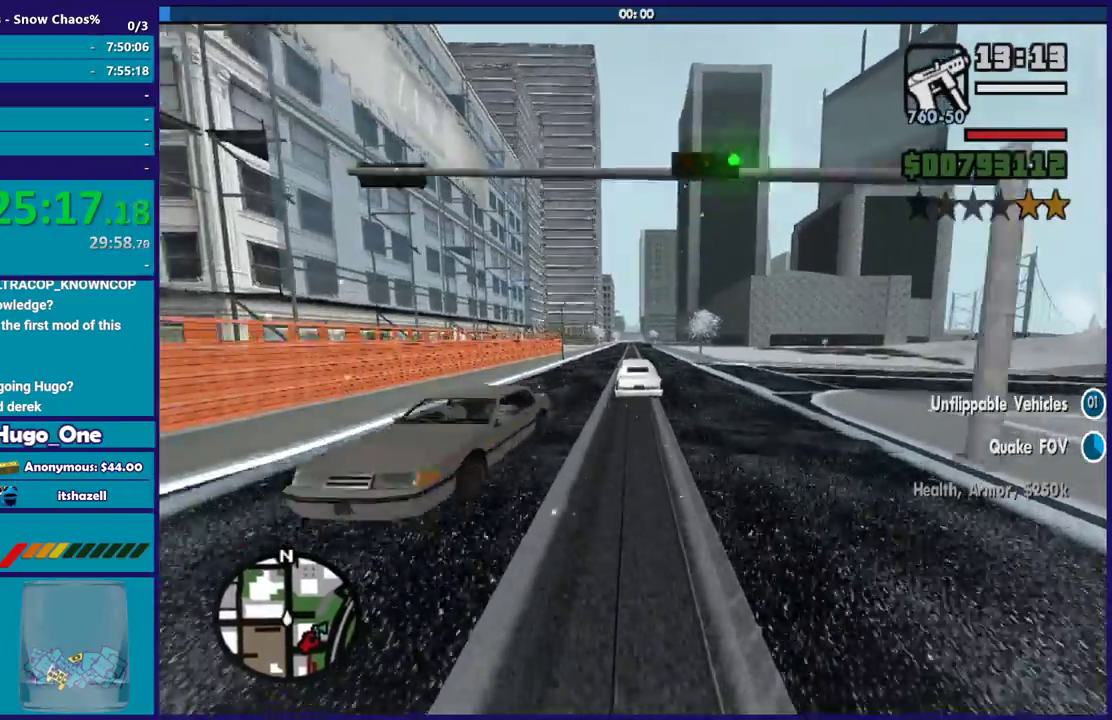
{"buttons": ["R2"], "left_stick": "center", "right_stick": "down", "events": [[100, "left_stick", "center"], [300, "left_stick", "up-left"], [367, "right_stick", "down"], [467, "left_stick", "center"]]}
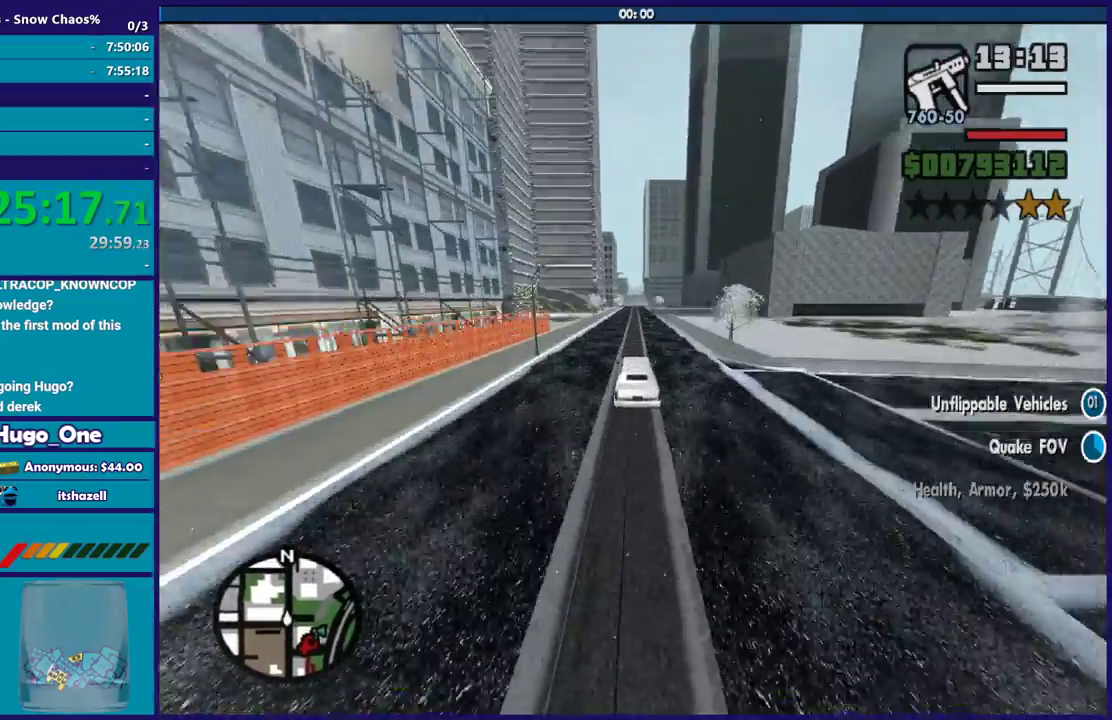
{"buttons": ["R2"], "left_stick": "center", "right_stick": "down", "events": []}
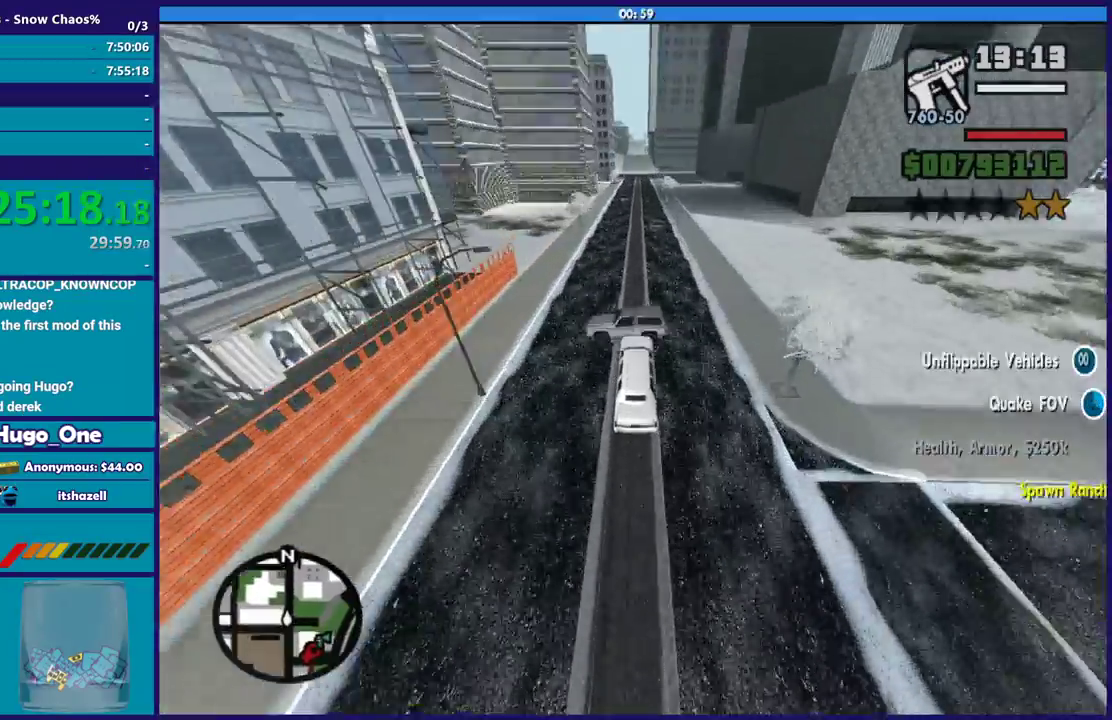
{"buttons": ["R2"], "left_stick": "right", "right_stick": "down", "events": [[233, "left_stick", "right"], [300, "left_stick", "down-right"], [400, "left_stick", "right"]]}
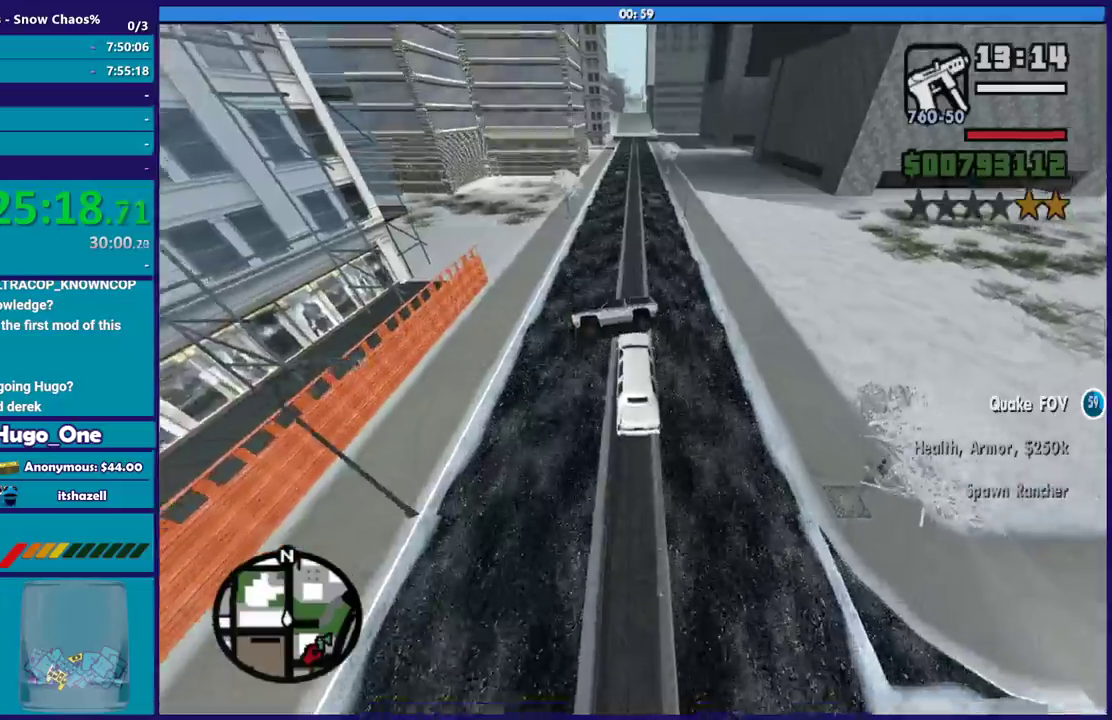
{"buttons": ["R2"], "left_stick": "center", "right_stick": "center"}
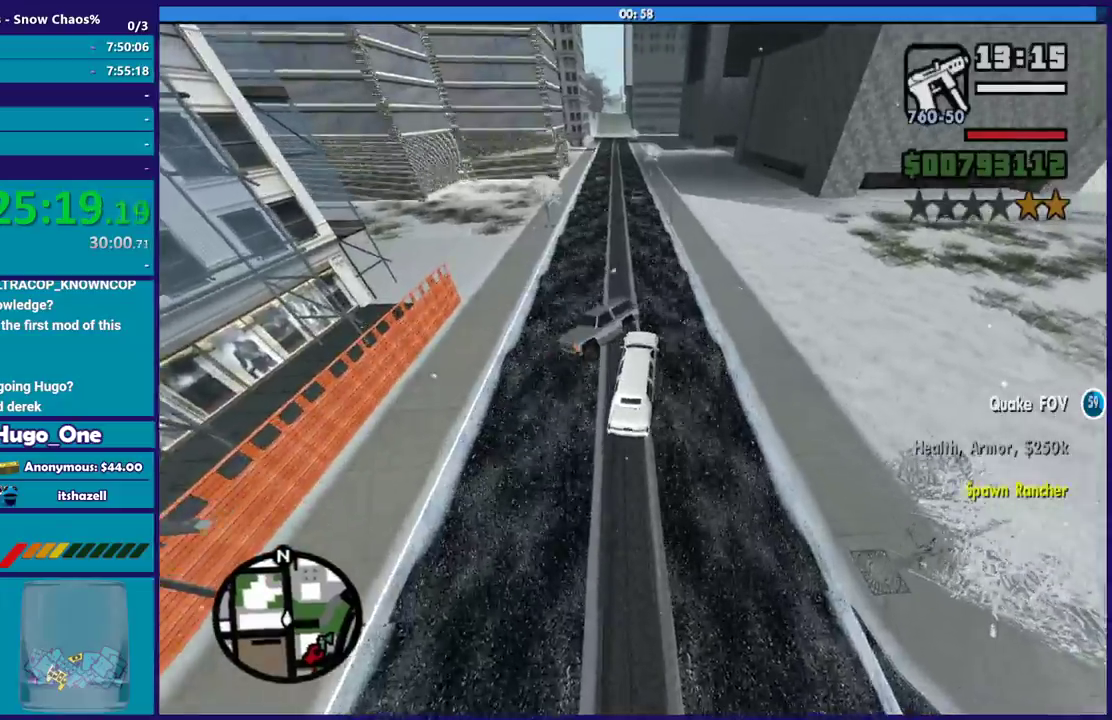
{"buttons": ["R2"], "left_stick": "right", "right_stick": "center", "events": [[33, "left_stick", "left"], [66, "right_stick", "up"], [233, "left_stick", "right"], [467, "right_stick", "center"]]}
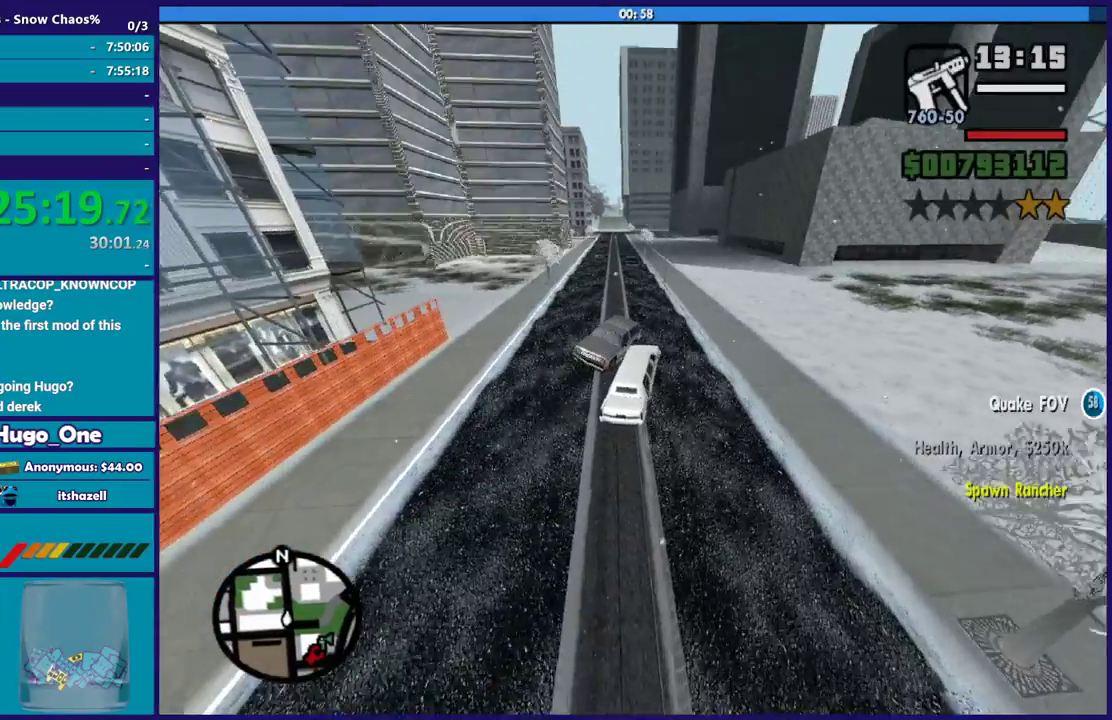
{"buttons": ["R2"], "left_stick": "left", "right_stick": "down-left"}
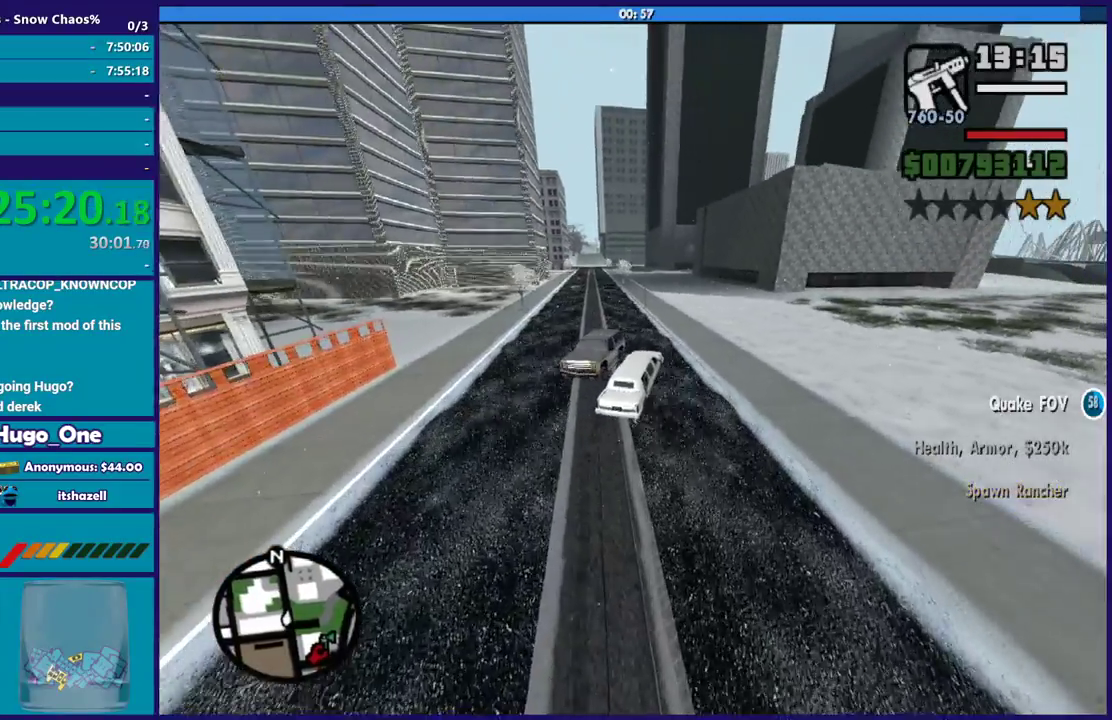
{"buttons": ["R2"], "left_stick": "left", "right_stick": "up"}
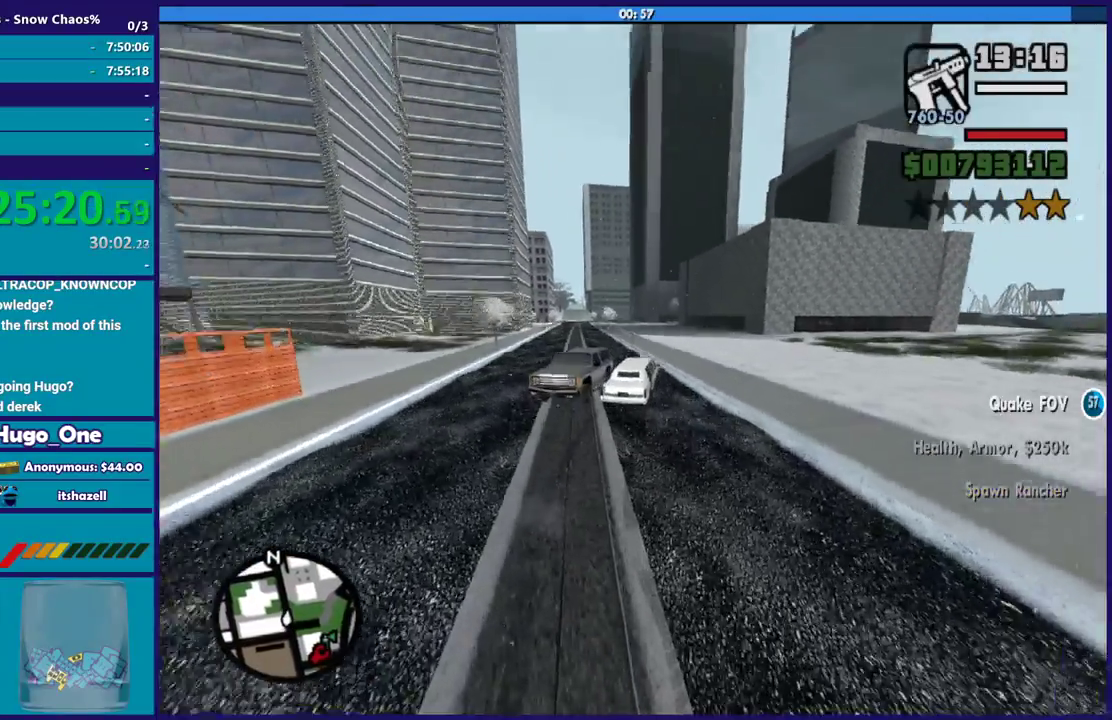
{"buttons": ["R2"], "left_stick": "left", "right_stick": "up", "events": [[167, "right_stick", "center"], [301, "right_stick", "down-left"], [434, "right_stick", "center"], [501, "right_stick", "up"]]}
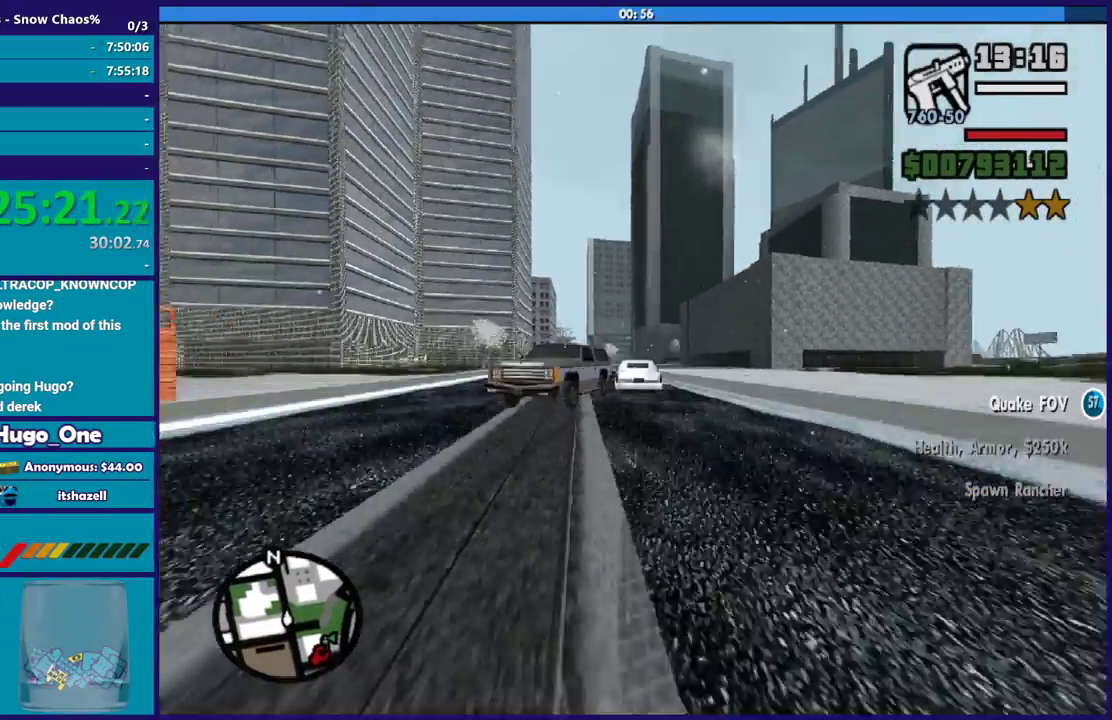
{"buttons": ["R2"], "left_stick": "center", "right_stick": "down-left", "events": [[66, "right_stick", "center"], [133, "right_stick", "down-left"], [267, "right_stick", "center"], [467, "left_stick", "center"], [500, "right_stick", "down-left"]]}
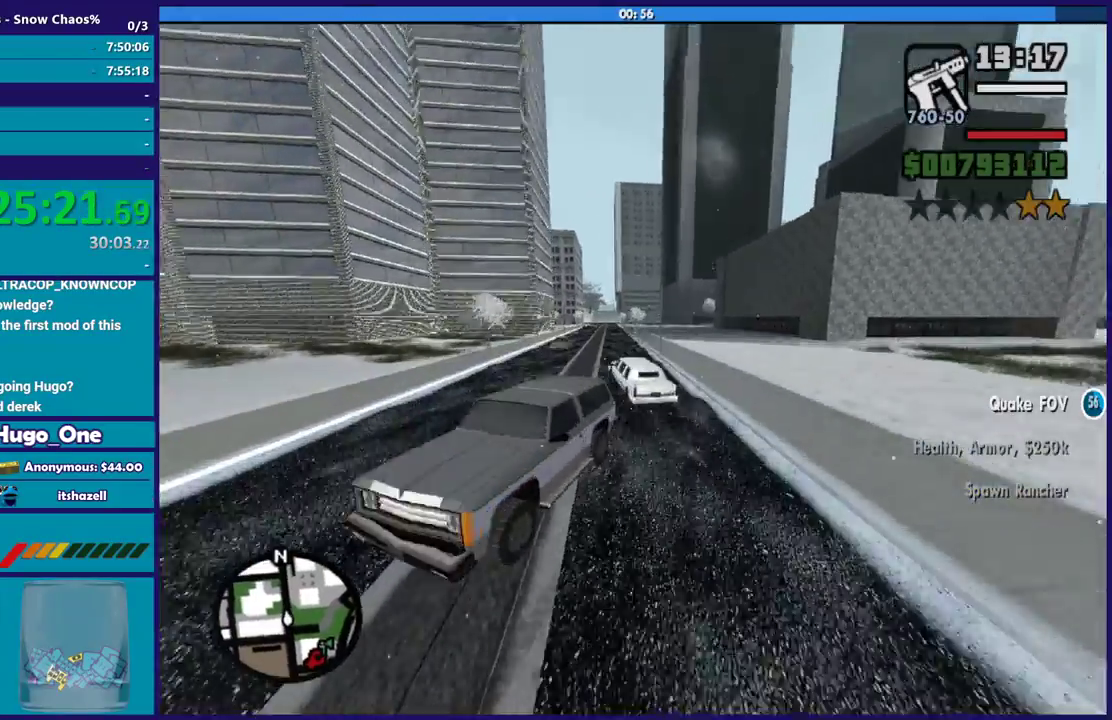
{"buttons": ["R2"], "left_stick": "center", "right_stick": "center", "events": [[67, "left_stick", "right"], [234, "right_stick", "center"], [401, "left_stick", "center"]]}
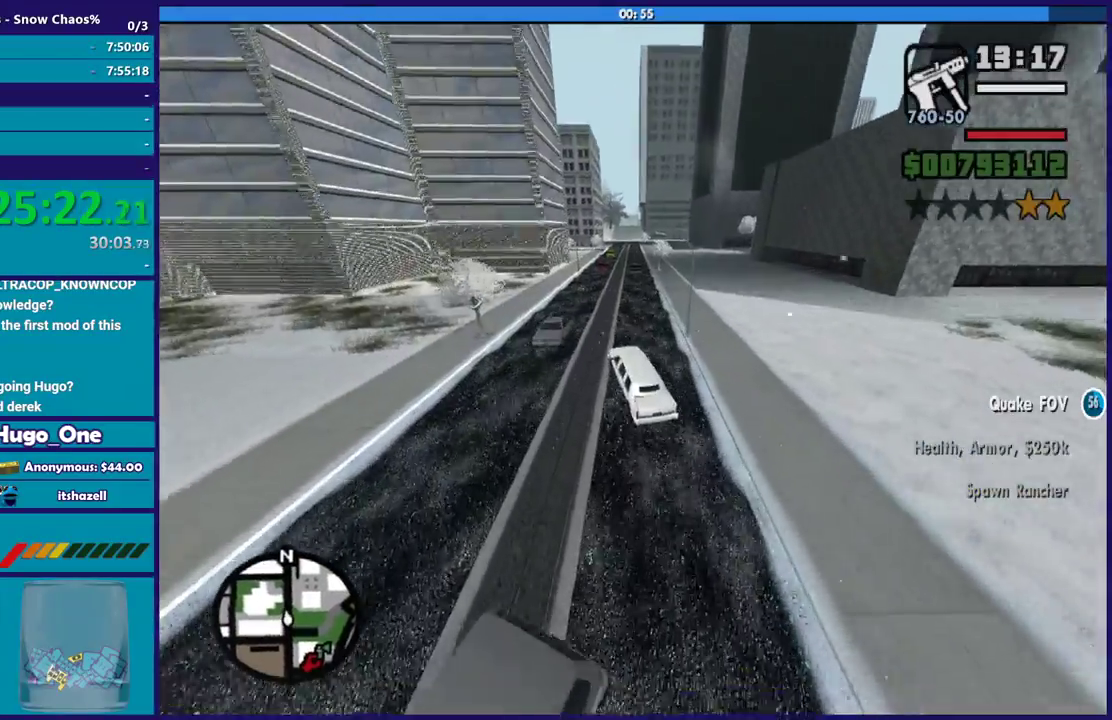
{"buttons": ["R2"], "left_stick": "right", "right_stick": "center", "events": [[33, "left_stick", "right"]]}
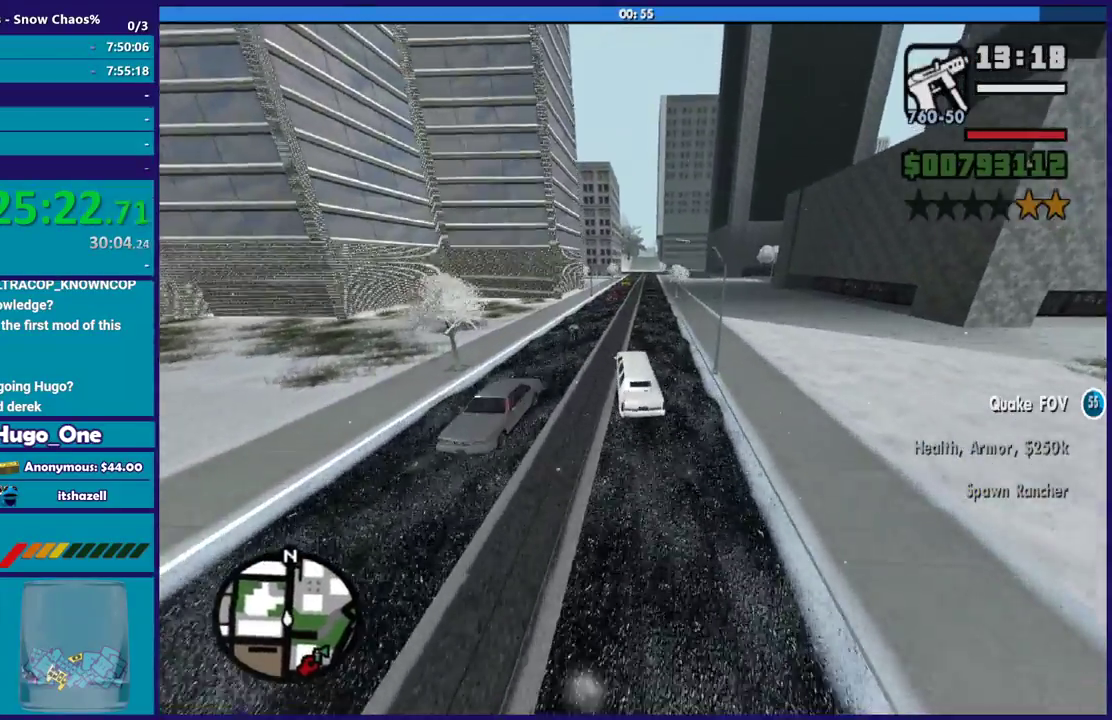
{"buttons": ["R2"], "left_stick": "center", "right_stick": "center", "events": [[134, "left_stick", "center"], [234, "left_stick", "up-left"], [367, "left_stick", "center"]]}
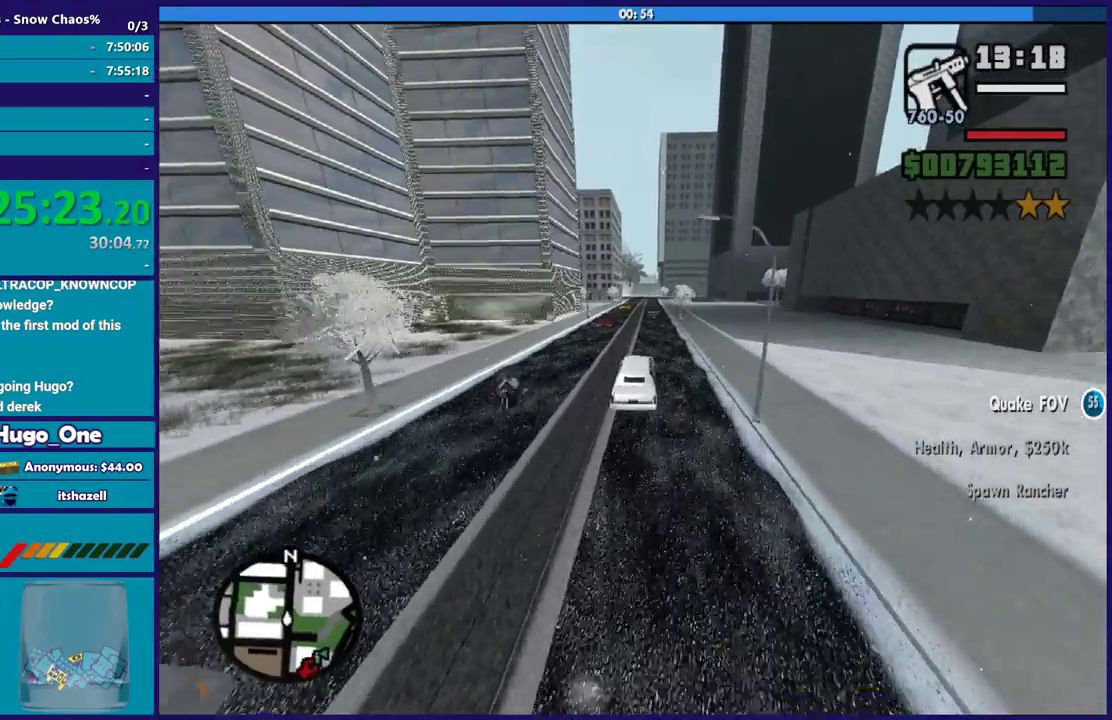
{"buttons": ["R2"], "left_stick": "up-left", "right_stick": "center", "events": [[233, "left_stick", "up-left"]]}
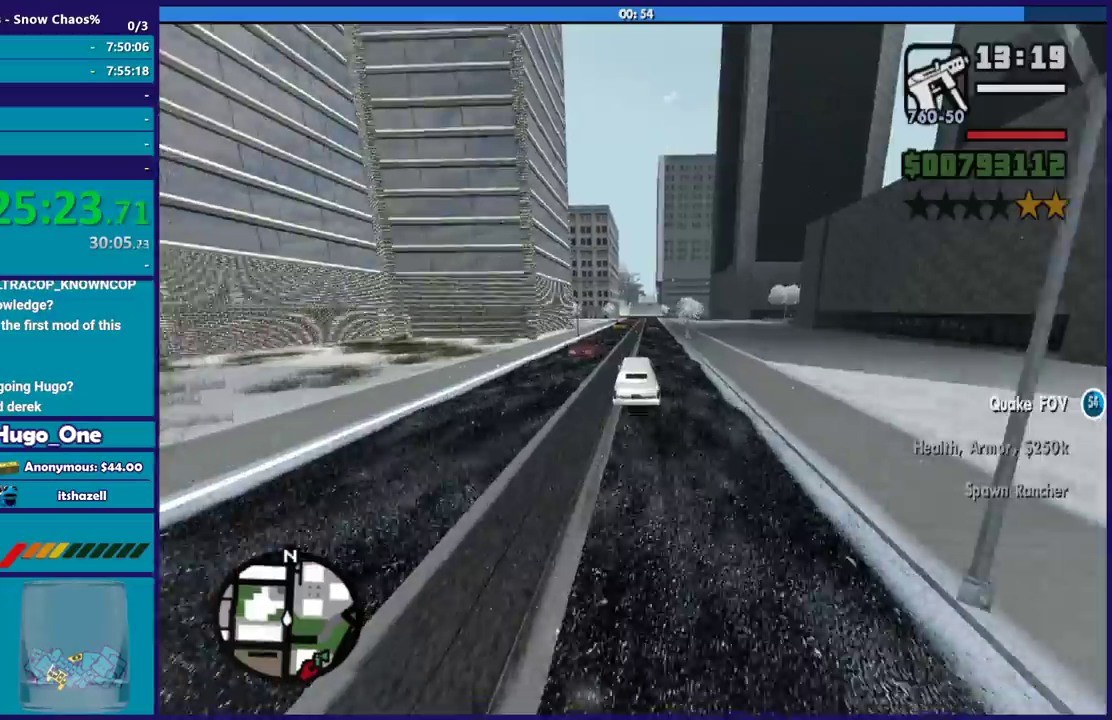
{"buttons": ["R2"], "left_stick": "center", "right_stick": "center", "events": [[34, "left_stick", "center"]]}
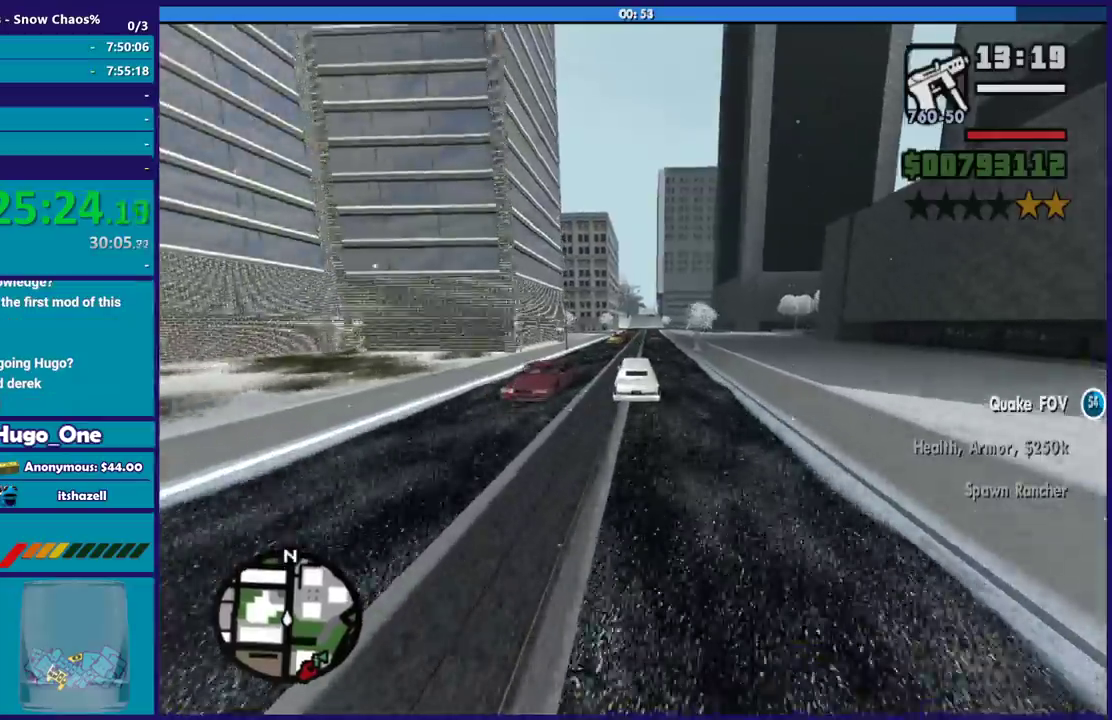
{"buttons": ["R2"], "left_stick": "right", "right_stick": "down"}
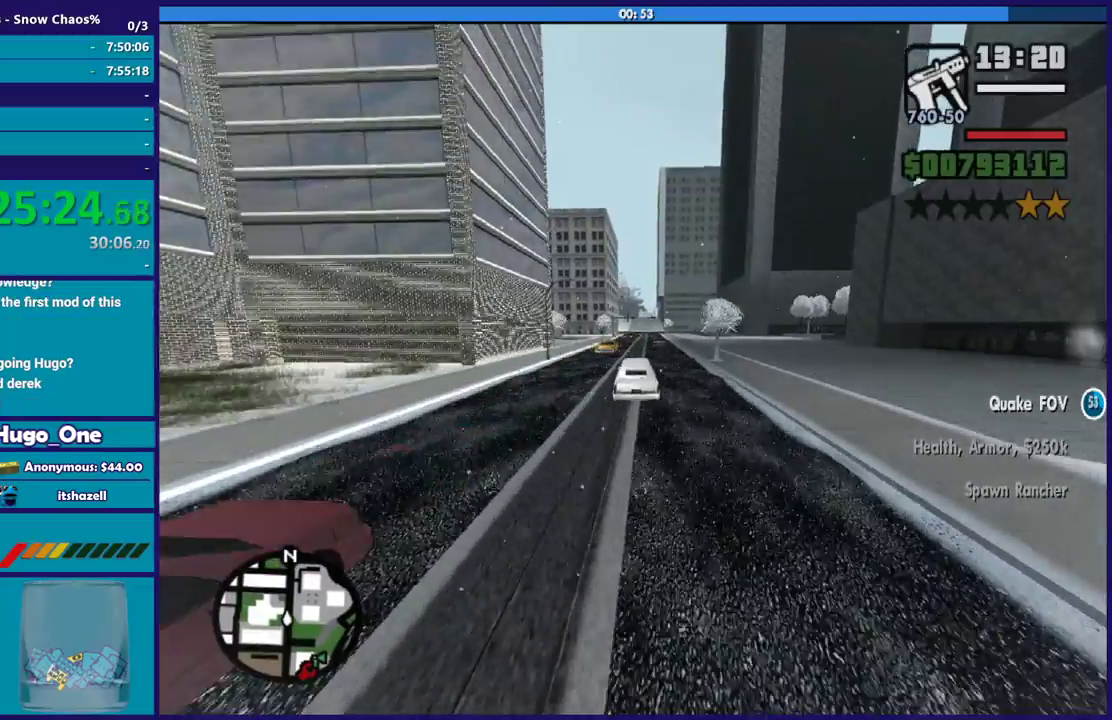
{"buttons": ["R2"], "left_stick": "down-right", "right_stick": "down"}
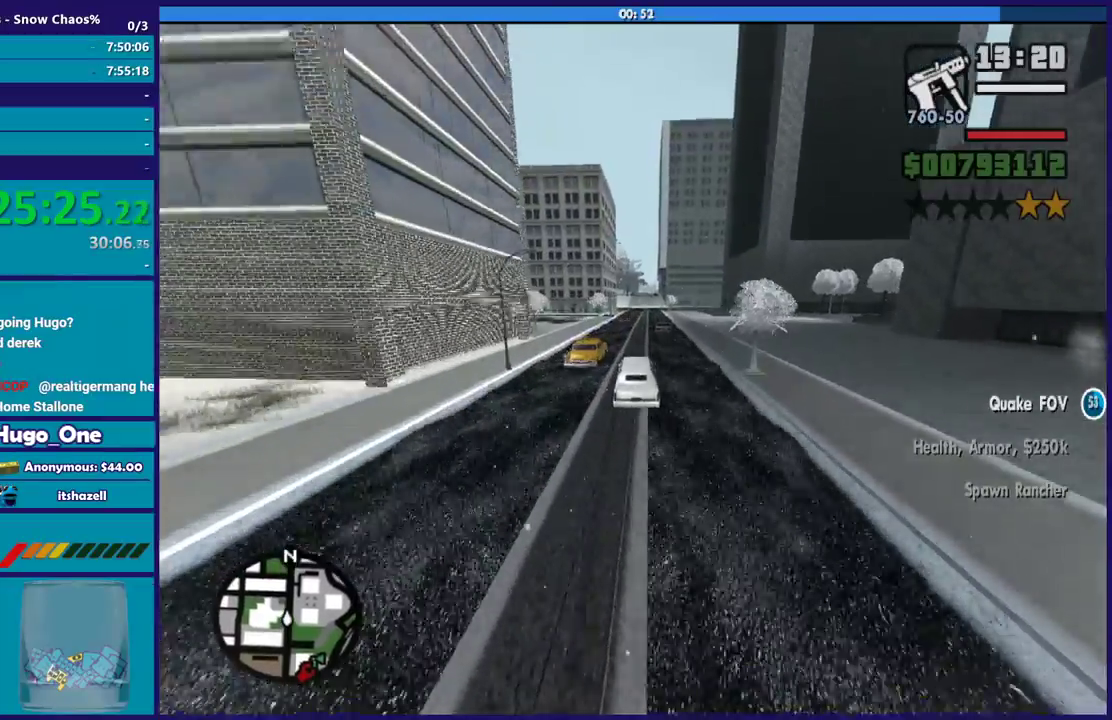
{"buttons": ["R2"], "left_stick": "center", "right_stick": "down-right"}
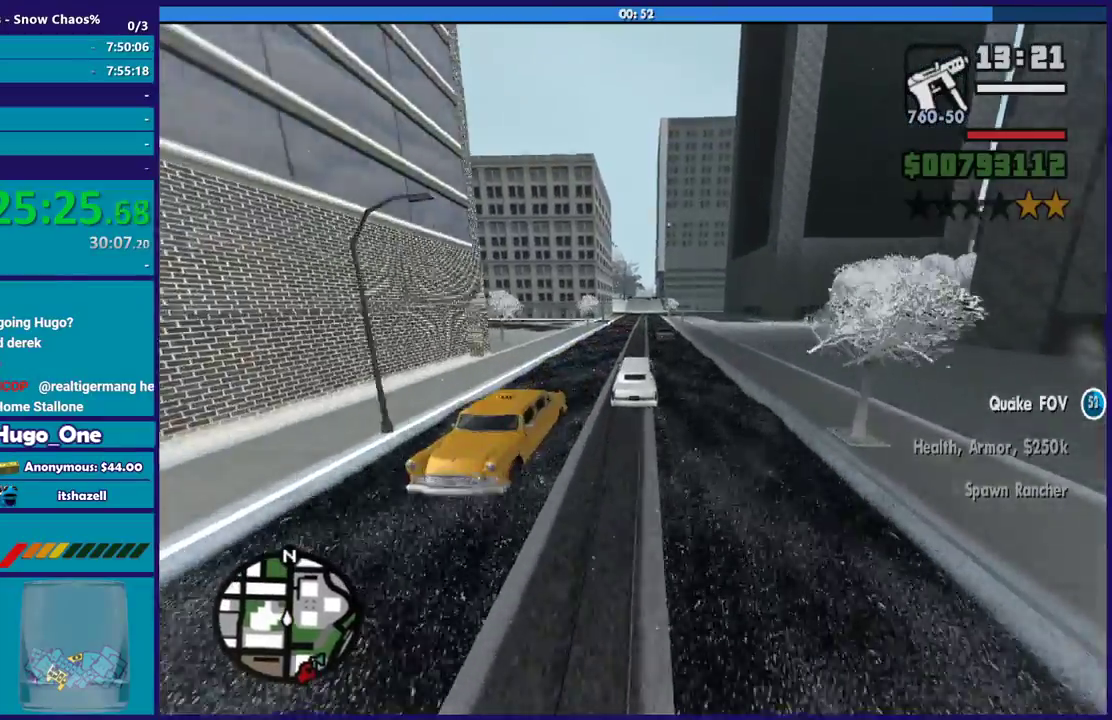
{"buttons": ["R2"], "left_stick": "center", "right_stick": "down"}
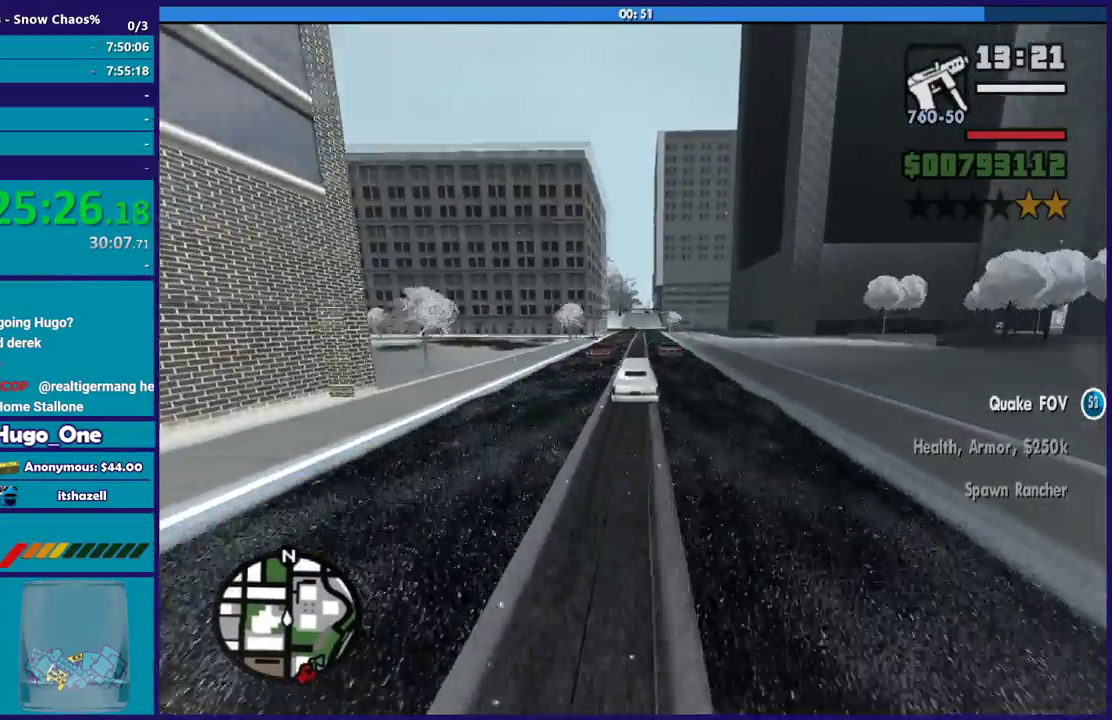
{"buttons": ["R2"], "left_stick": "left", "right_stick": "down", "events": [[167, "left_stick", "right"], [333, "left_stick", "center"], [400, "left_stick", "left"]]}
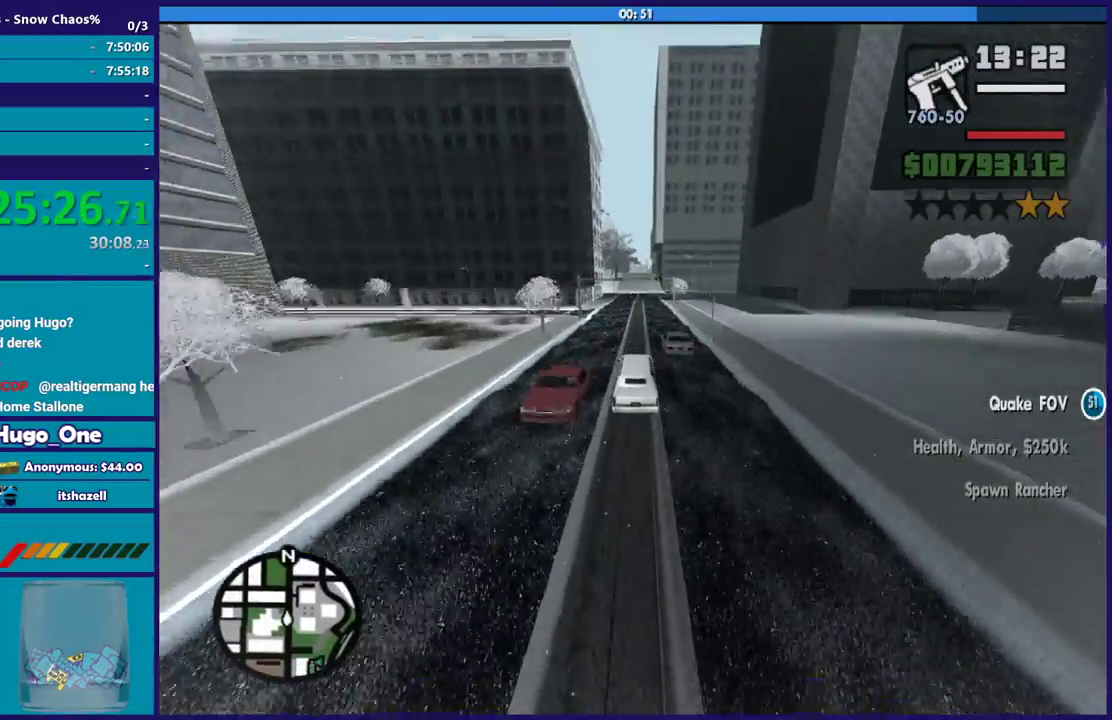
{"buttons": ["R2"], "left_stick": "down-right", "right_stick": "center"}